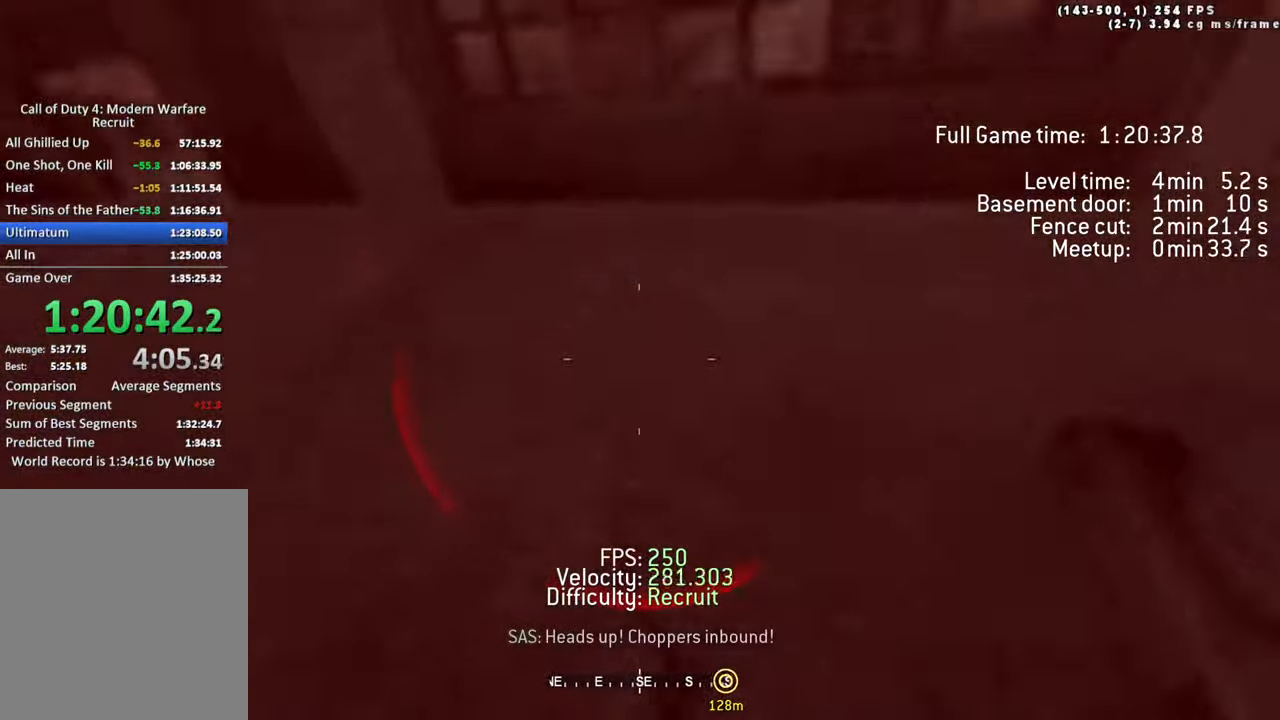
Gameplay with keyboard; each line is a JSON object with the keys held at the frame after it. "events" lists presses ("down") and releases ("up") of "1", "2", "3", "4", "5", "a", "alt", "c", "caps_lock", "ctrl", "d", "e", "f", "g", "q", "r", "s", "shift", "space", "t", "tab", "v", "w", "x" and "z" between this image and that frame as [ms after this image, input, new state], when the widget could be followed in between. No other keys are recorded. Mouse input is not recorded.
{"keys": ["a", "w"], "events": [[166, "a", "down"], [216, "d", "up"]]}
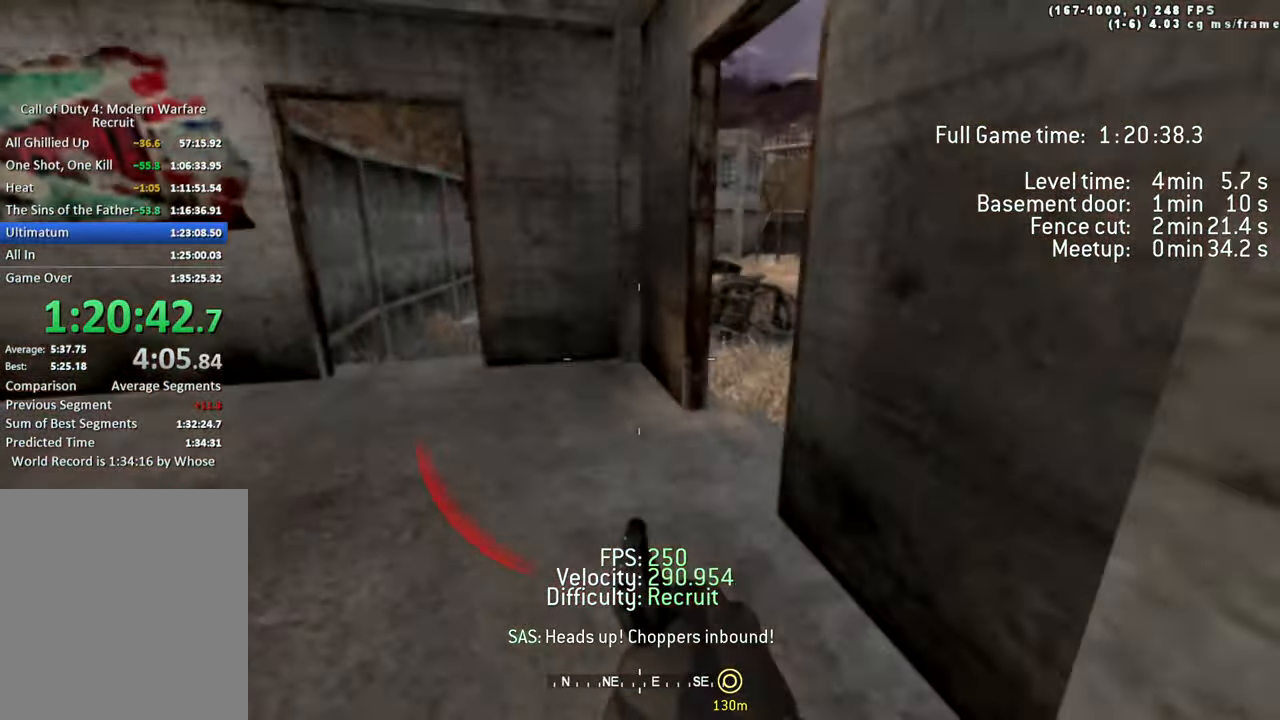
{"keys": ["ctrl", "d", "space", "w"], "events": [[33, "a", "up"], [216, "d", "down"], [416, "space", "down"], [466, "ctrl", "down"]]}
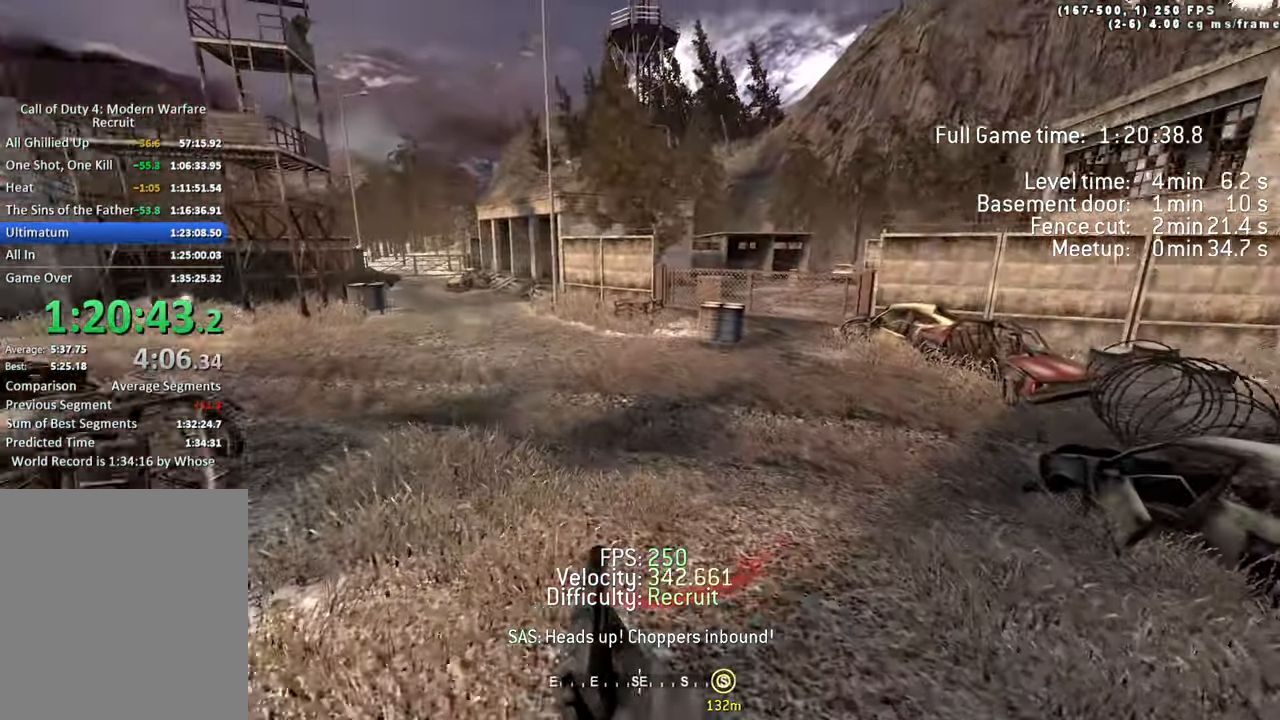
{"keys": ["d", "space", "w"], "events": [[233, "ctrl", "up"]]}
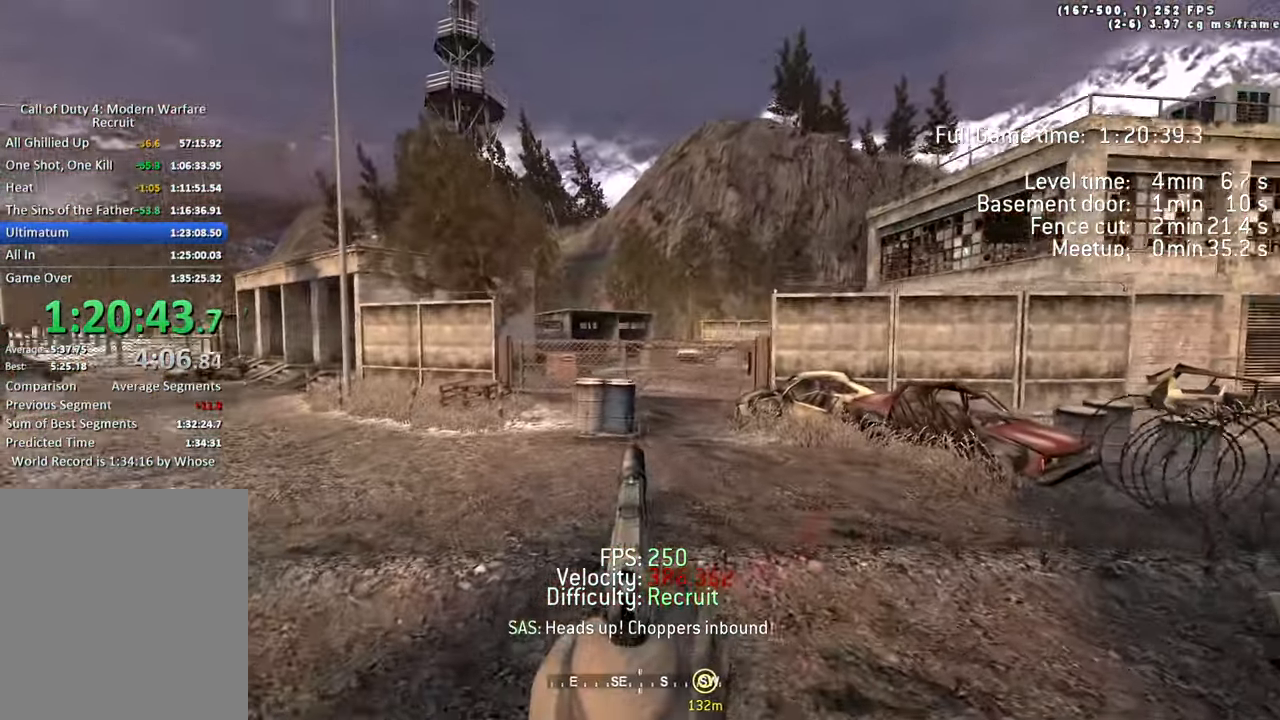
{"keys": ["a", "ctrl", "space", "w"], "events": [[16, "space", "up"], [116, "shift", "down"], [166, "a", "down"], [216, "d", "up"], [216, "shift", "up"], [400, "ctrl", "down"], [400, "space", "down"]]}
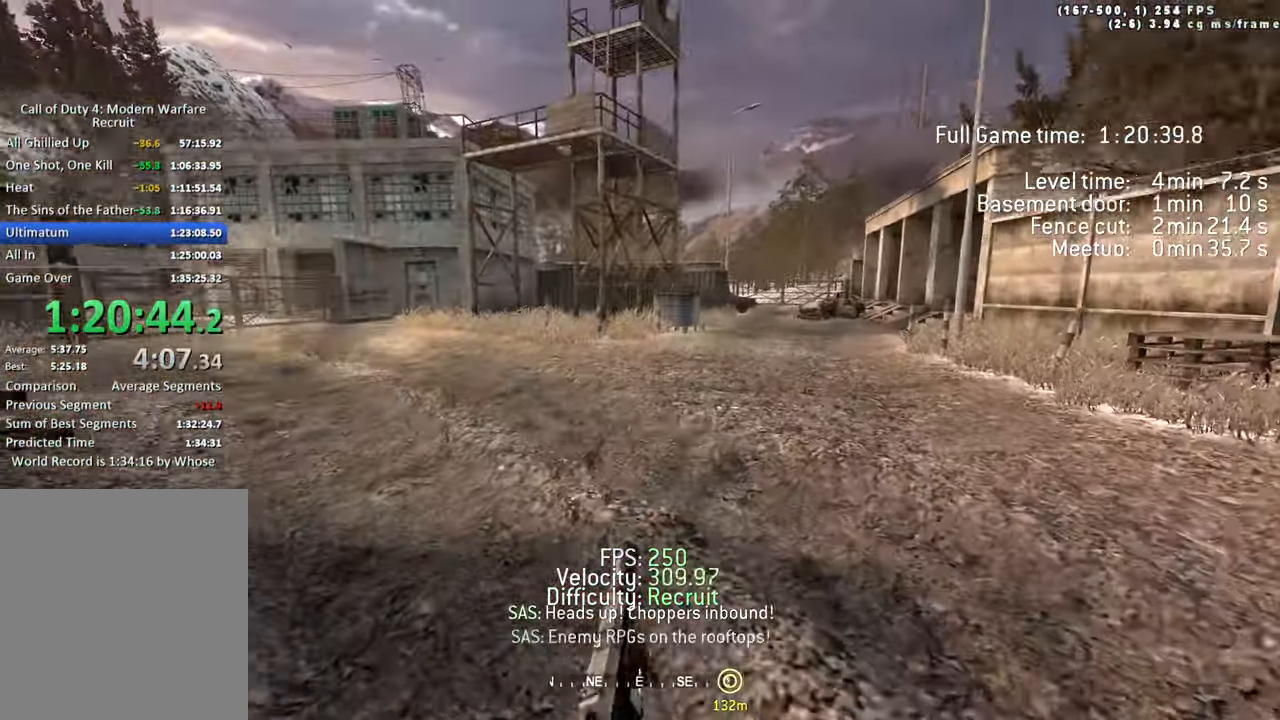
{"keys": ["a", "shift", "w"]}
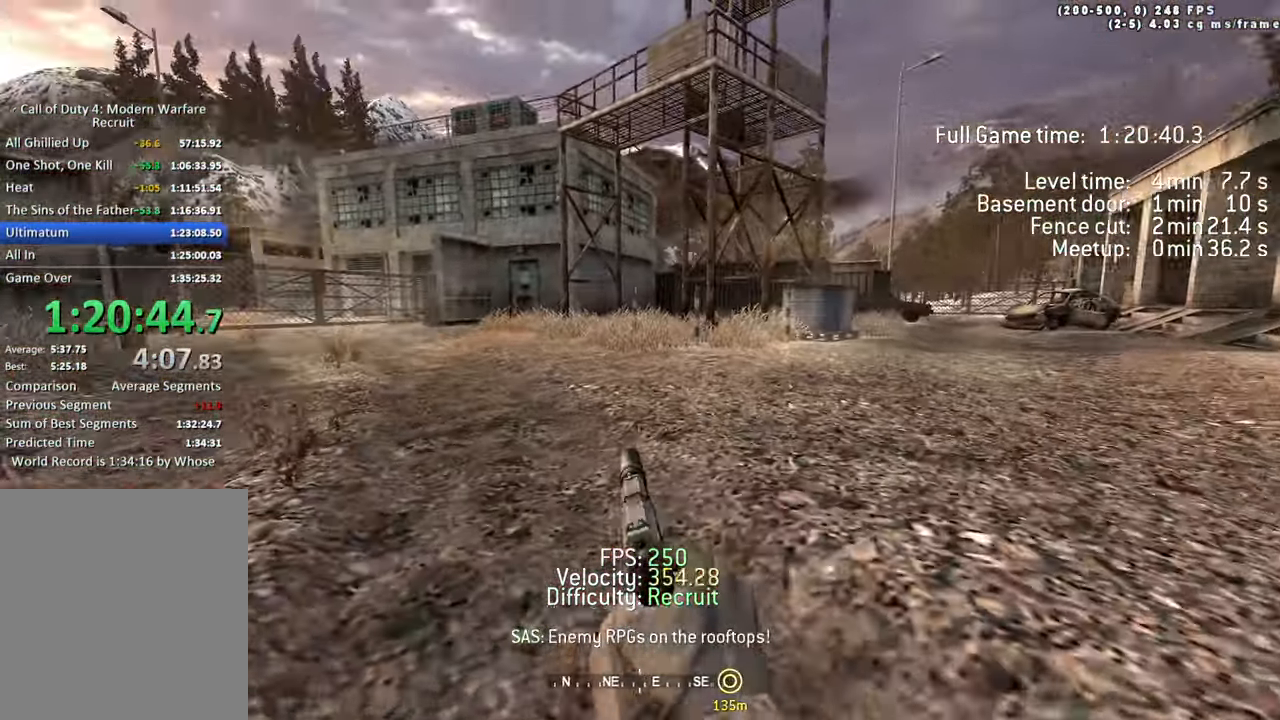
{"keys": ["ctrl", "d", "space", "w"], "events": [[33, "d", "down"], [50, "a", "up"], [50, "shift", "up"], [233, "ctrl", "down"], [233, "space", "down"]]}
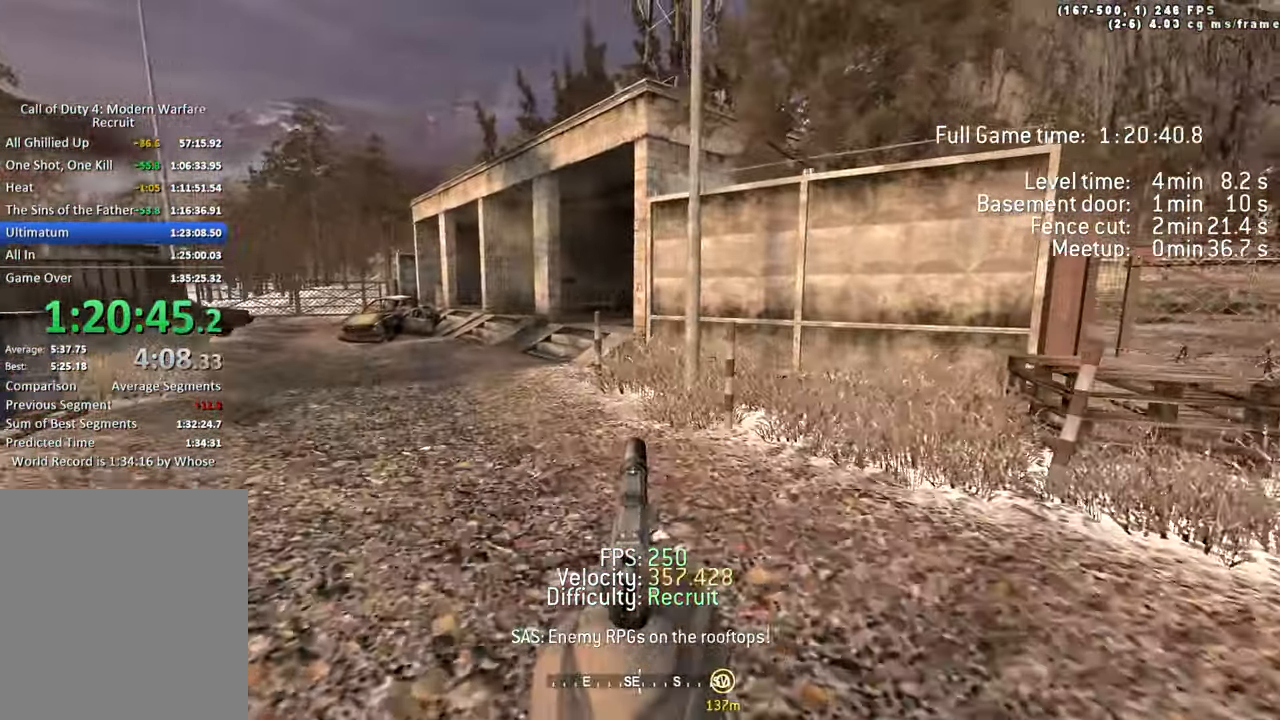
{"keys": ["w"]}
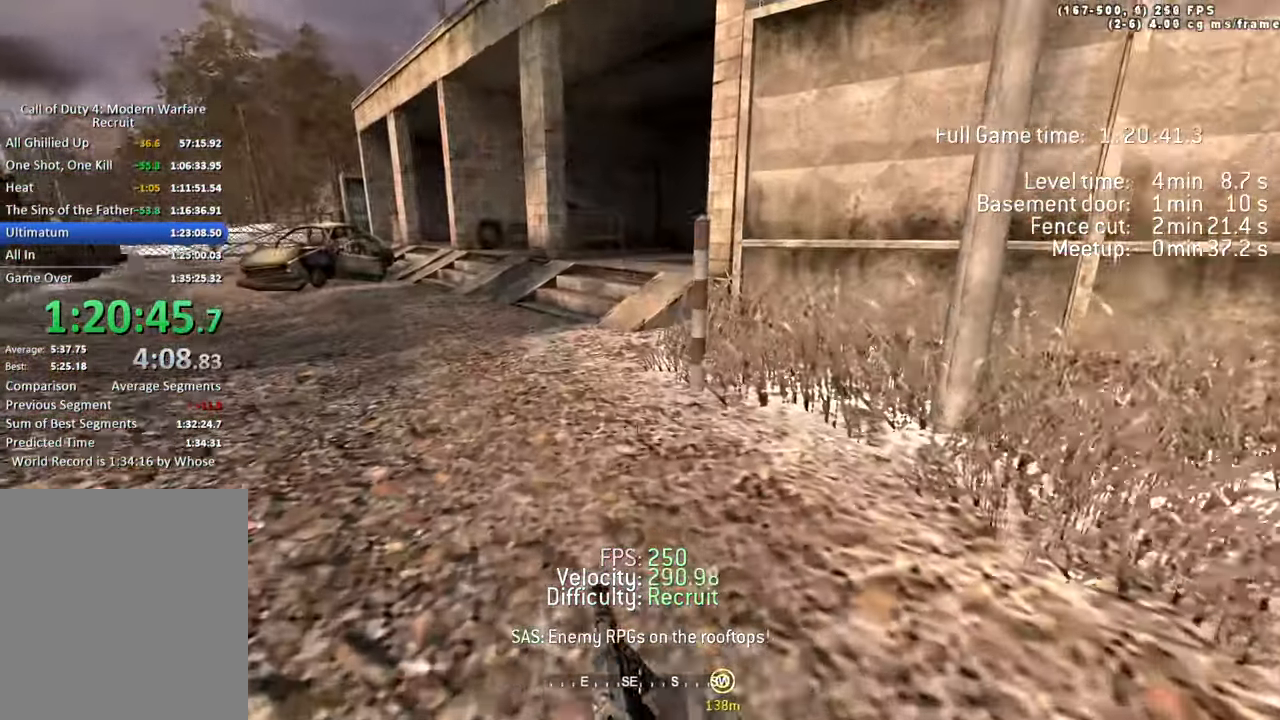
{"keys": ["ctrl", "d", "space", "w"], "events": [[183, "a", "down"], [316, "a", "up"], [316, "d", "down"], [499, "ctrl", "down"], [499, "space", "down"]]}
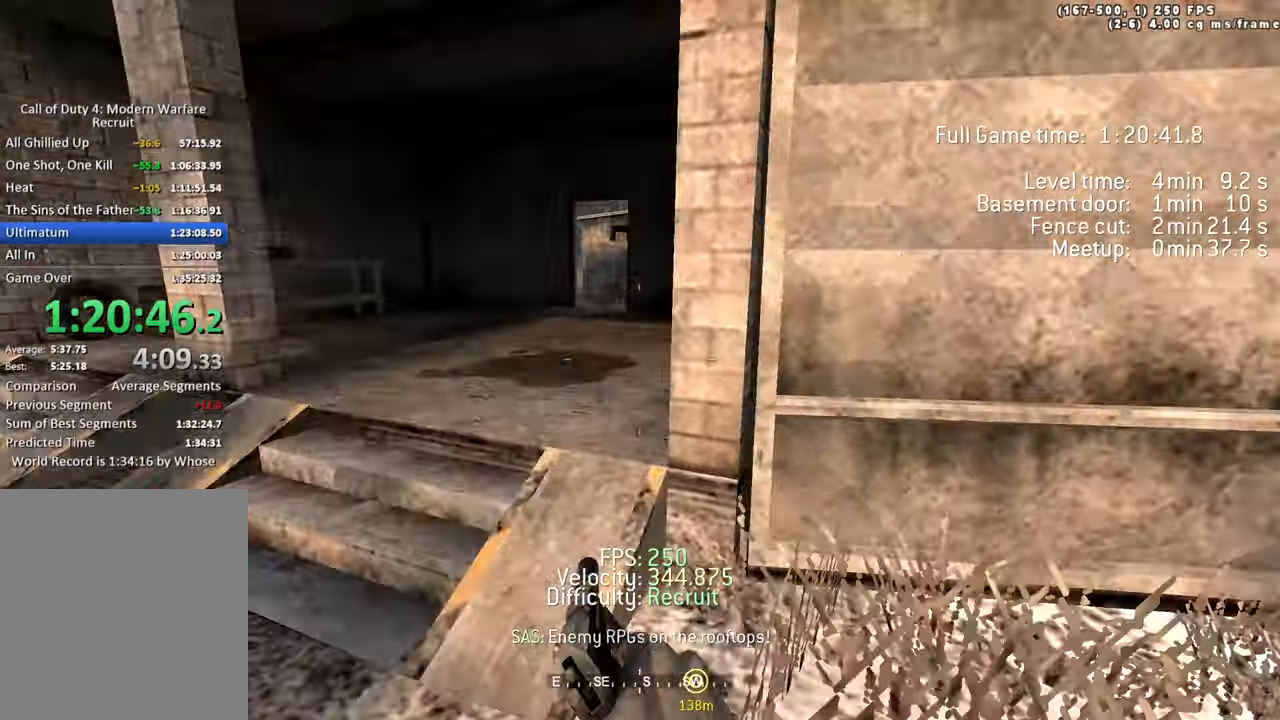
{"keys": ["w"]}
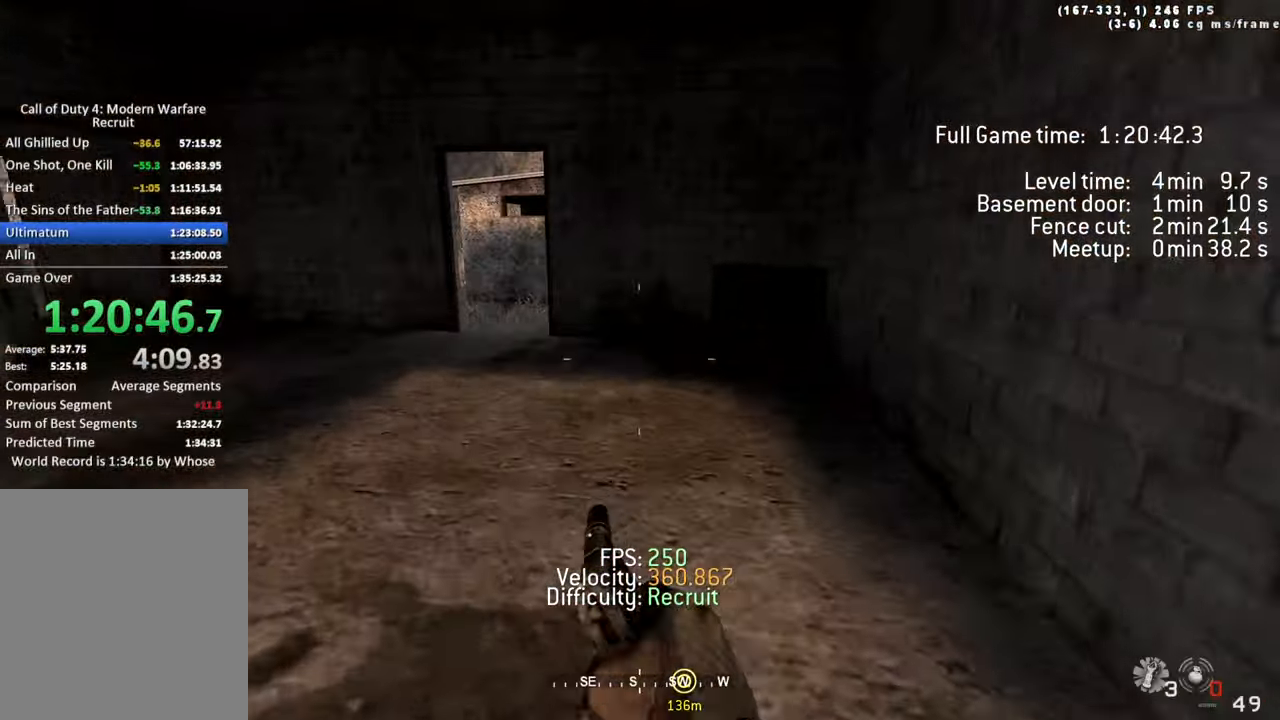
{"keys": ["a", "w"], "events": [[200, "a", "down"]]}
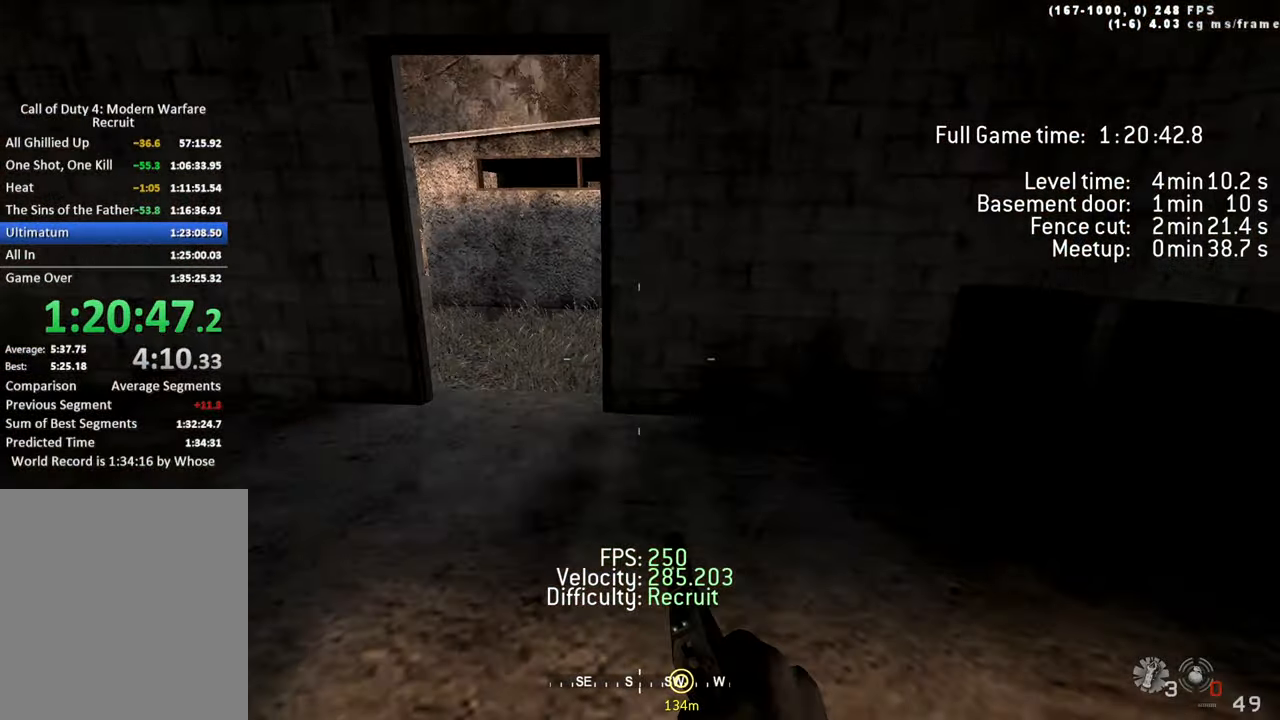
{"keys": ["w"], "events": [[16, "a", "up"], [200, "a", "down"], [433, "a", "up"]]}
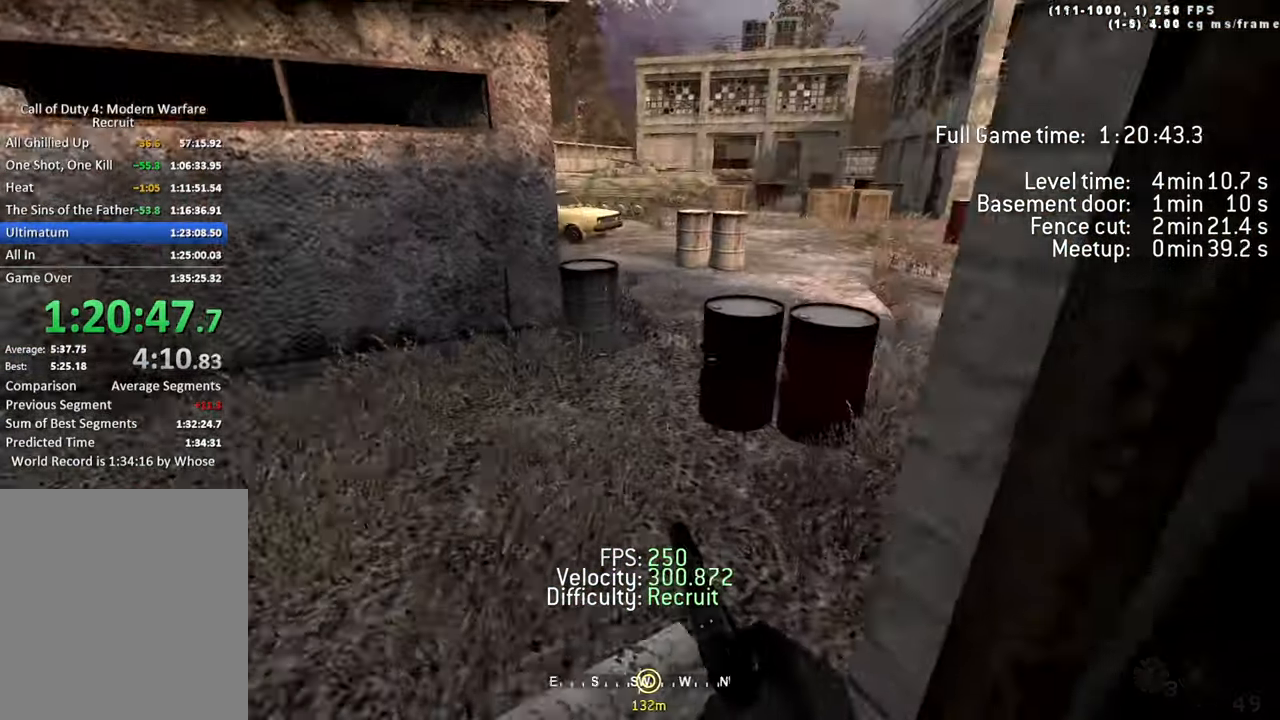
{"keys": ["3", "w"], "events": [[216, "d", "down"], [316, "d", "up"], [416, "3", "down"]]}
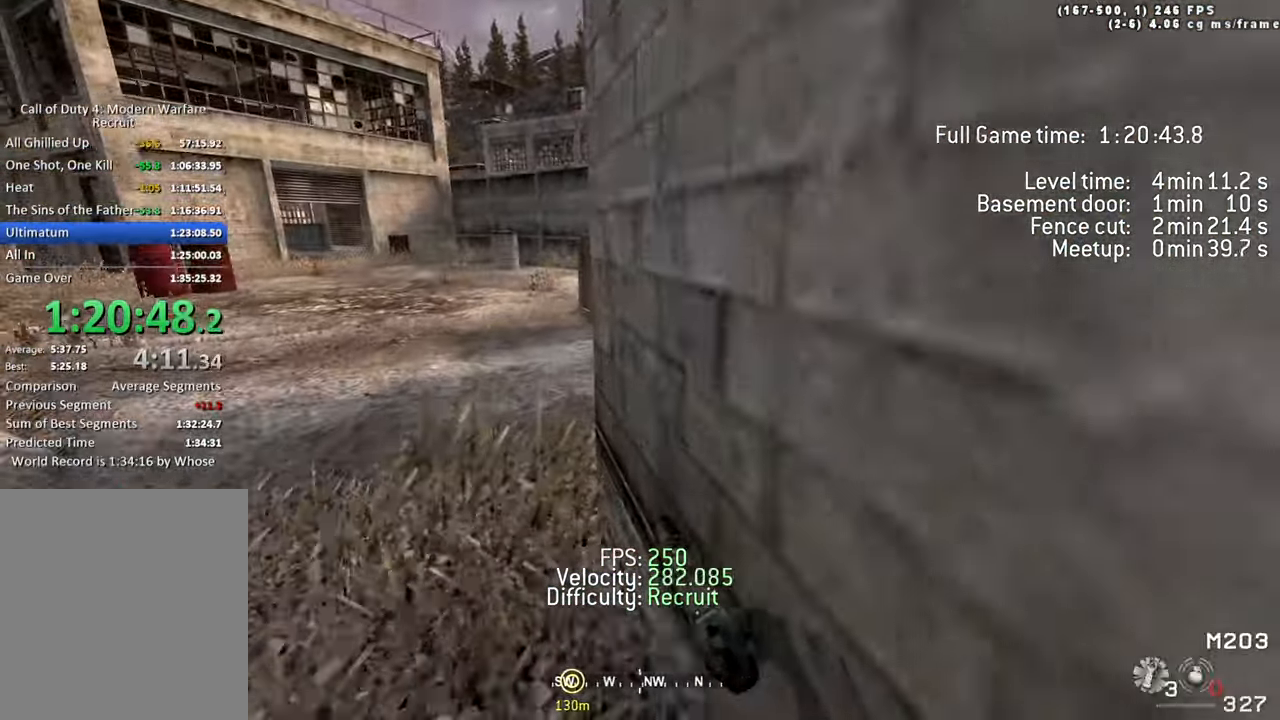
{"keys": ["a", "d", "w"]}